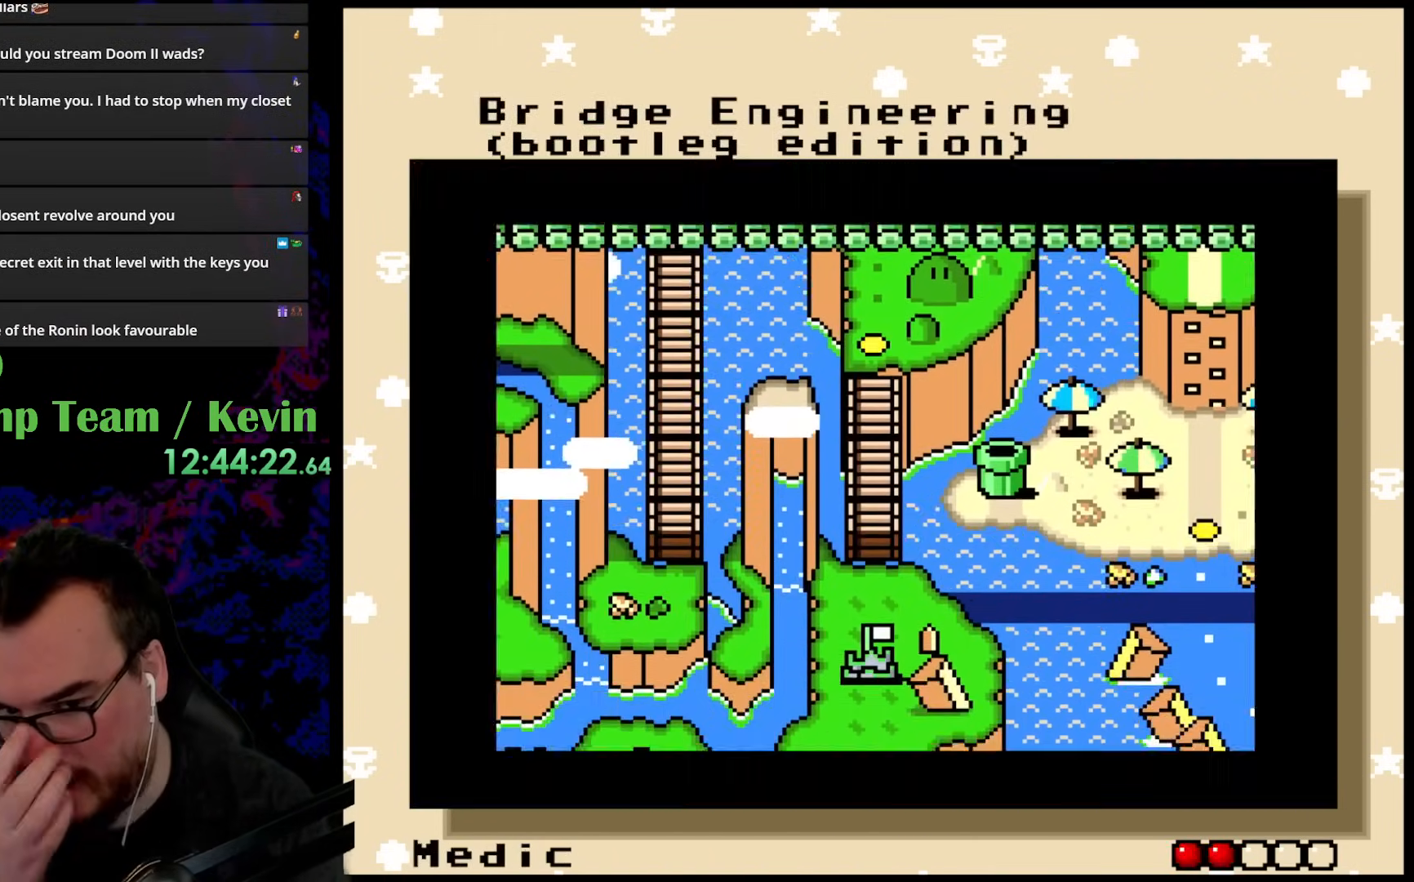
Gameplay with a controller (Nintendo layout); each line is a JSON object with the inputs held at the frame after it. "events" lists button and stick changes between this image and that frame as [ms after this image, input, new state], when the widget could be followed in between. Not read: L3 R3.
{"buttons": [], "events": []}
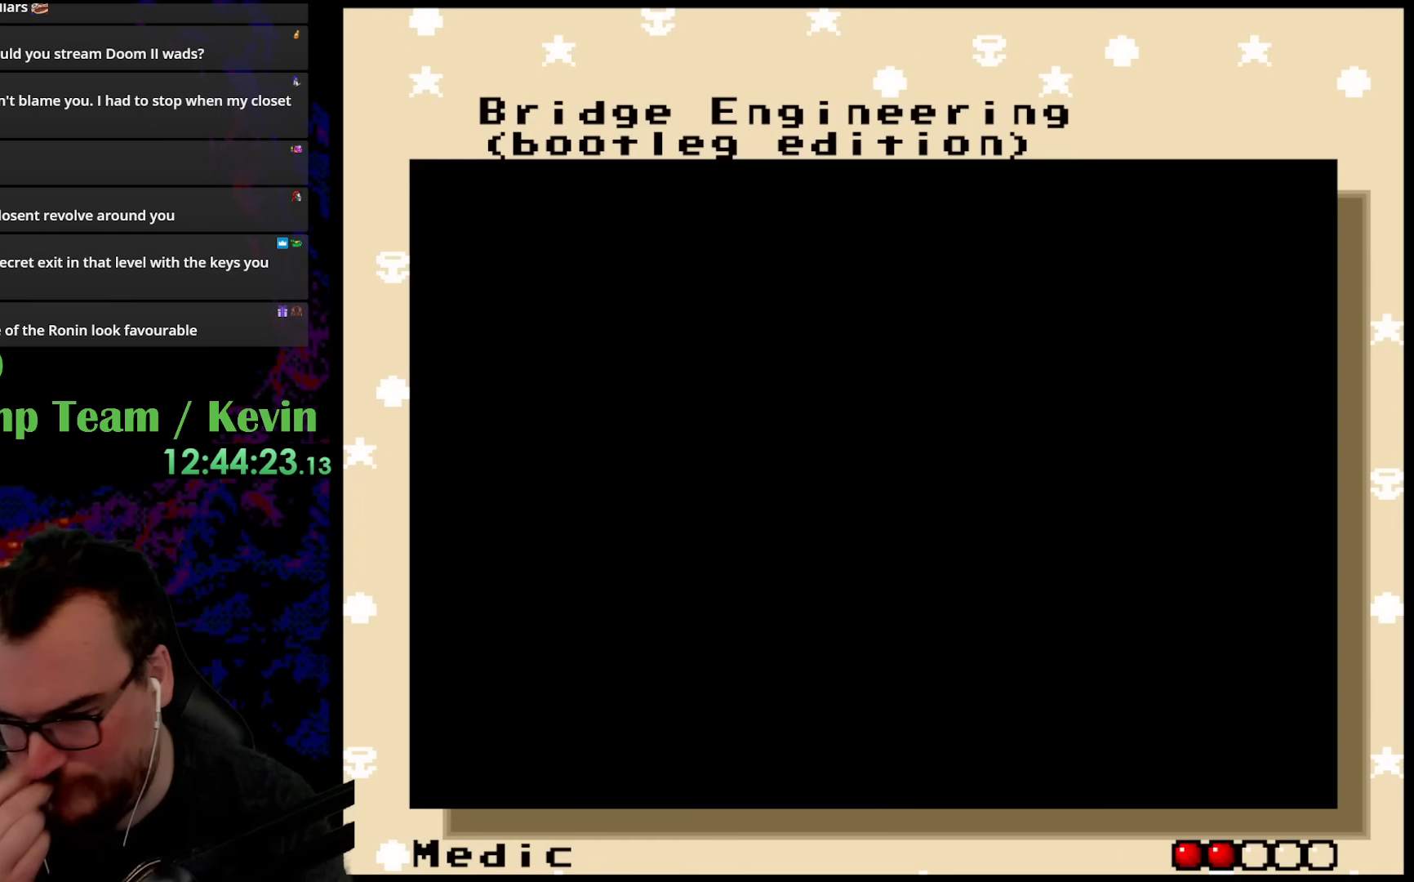
{"buttons": [], "events": []}
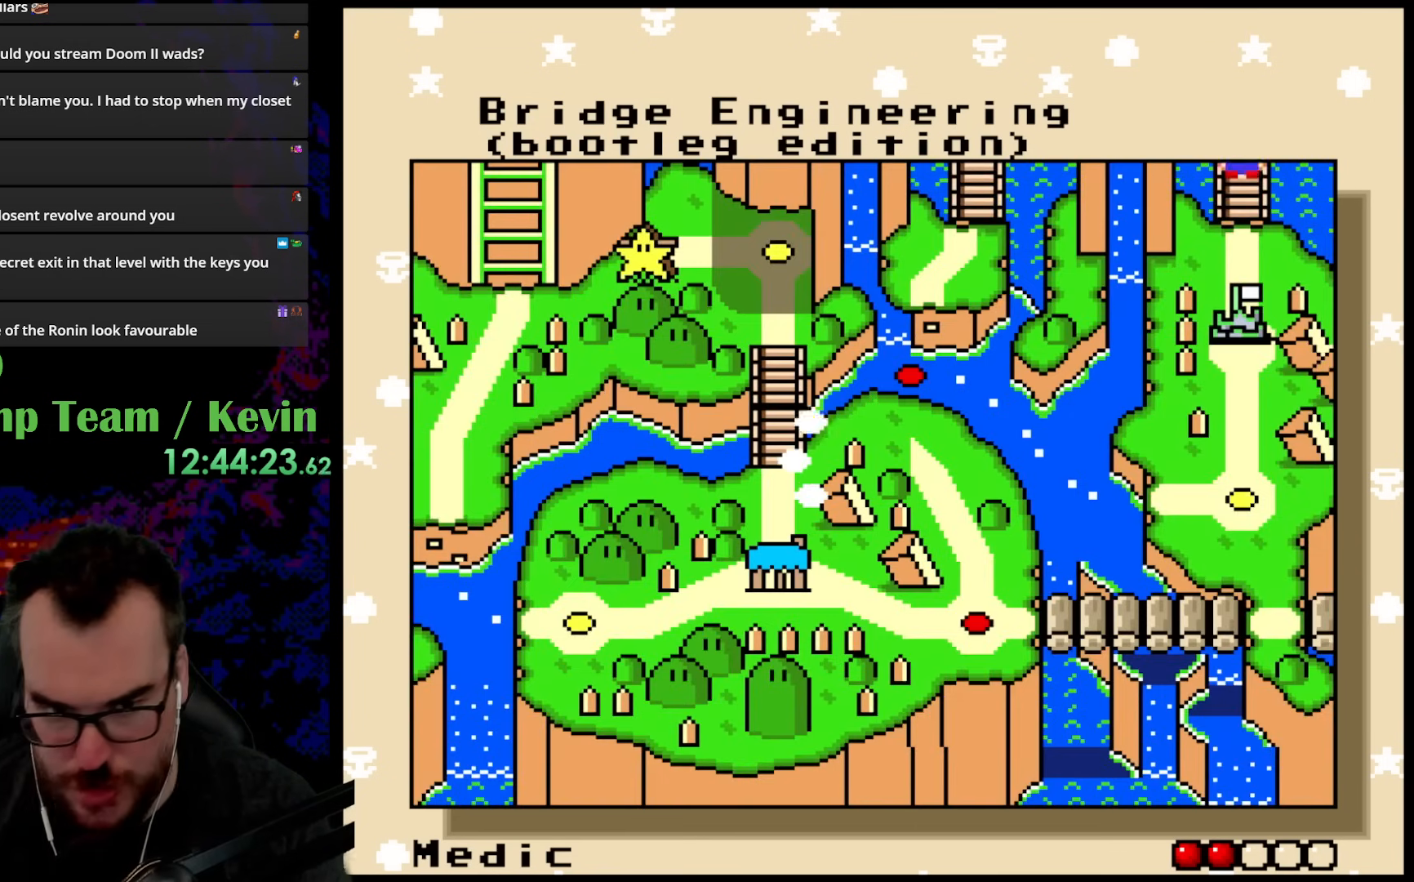
{"buttons": [], "events": []}
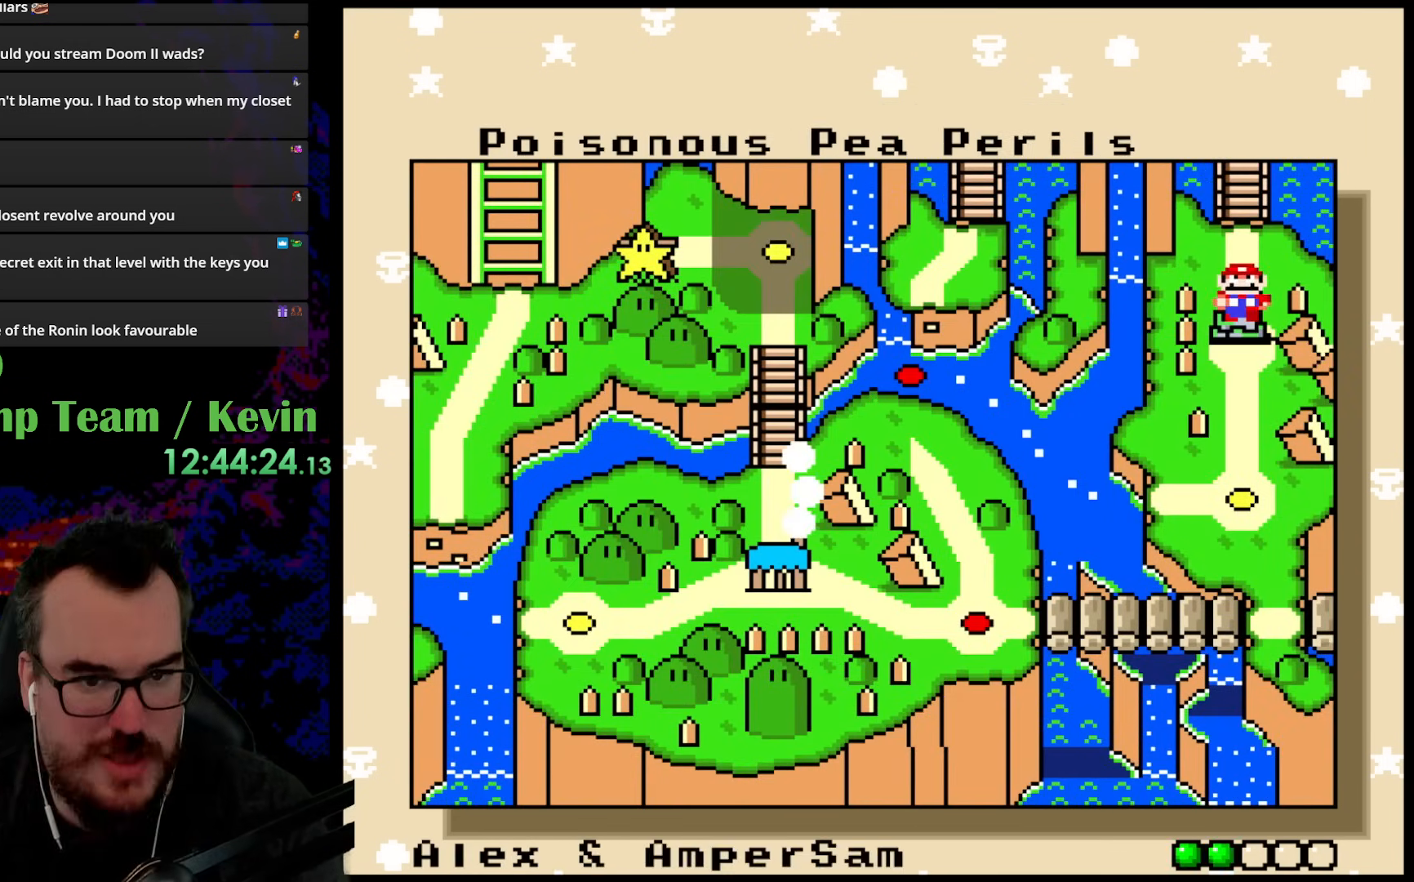
{"buttons": [], "events": [[317, "DPAD_DOWN", "down"], [467, "DPAD_DOWN", "up"]]}
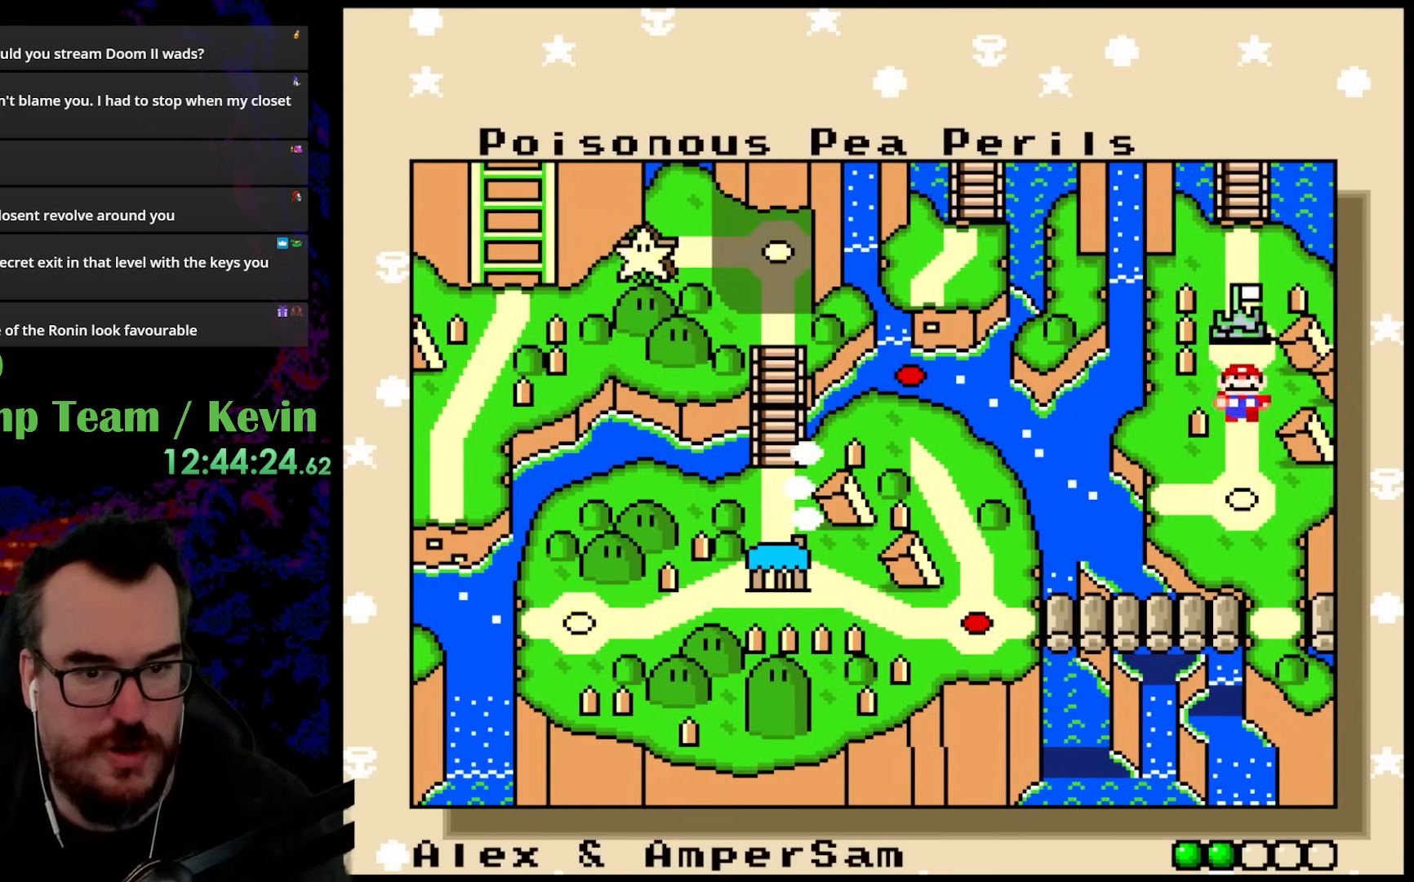
{"buttons": [], "events": [[300, "DPAD_LEFT", "down"], [433, "DPAD_LEFT", "up"]]}
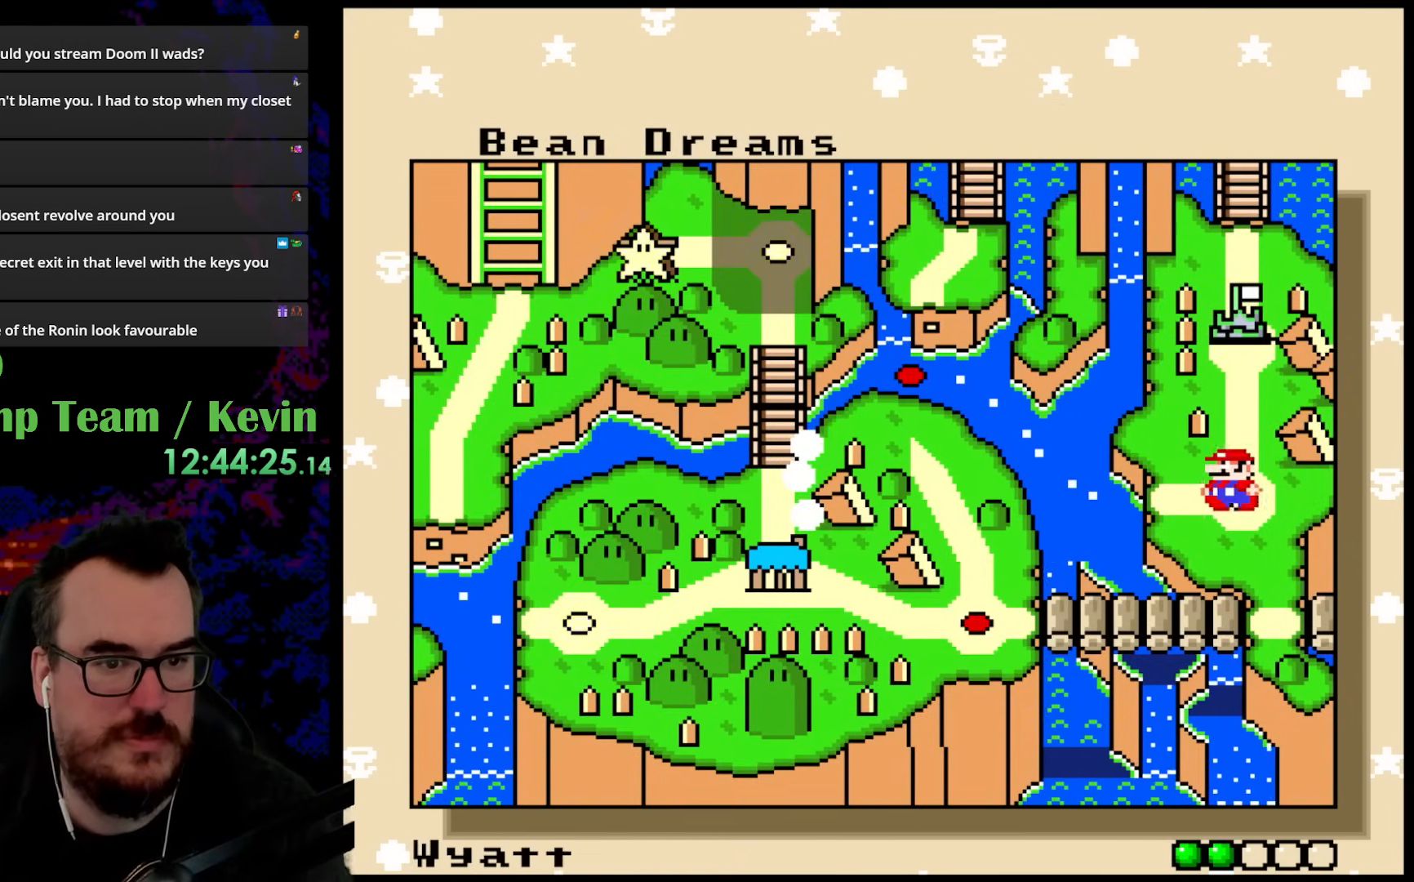
{"buttons": [], "events": [[33, "DPAD_LEFT", "down"], [200, "DPAD_LEFT", "up"]]}
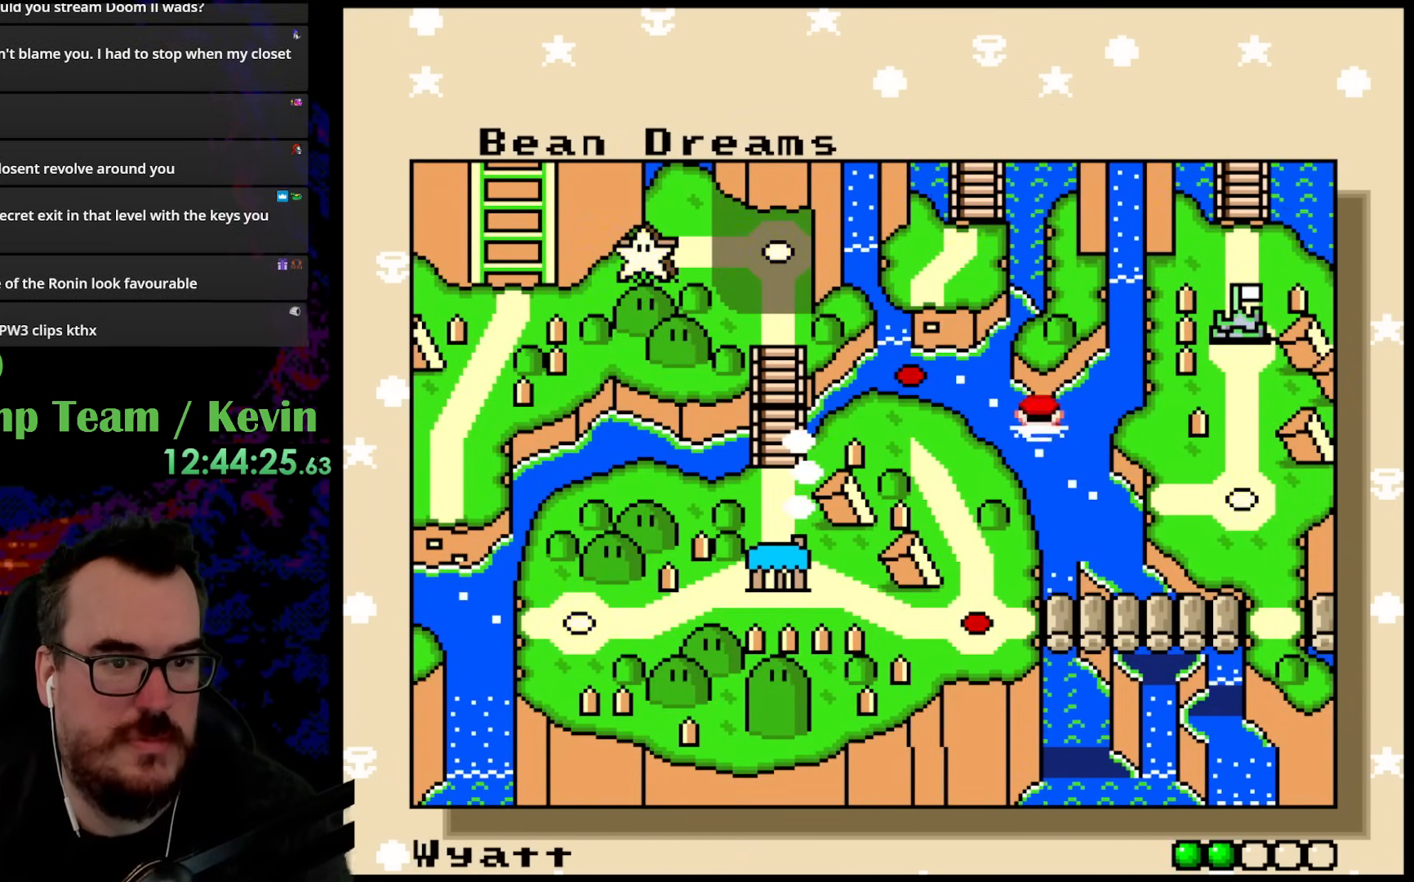
{"buttons": ["DPAD_DOWN"], "events": [[400, "DPAD_DOWN", "down"]]}
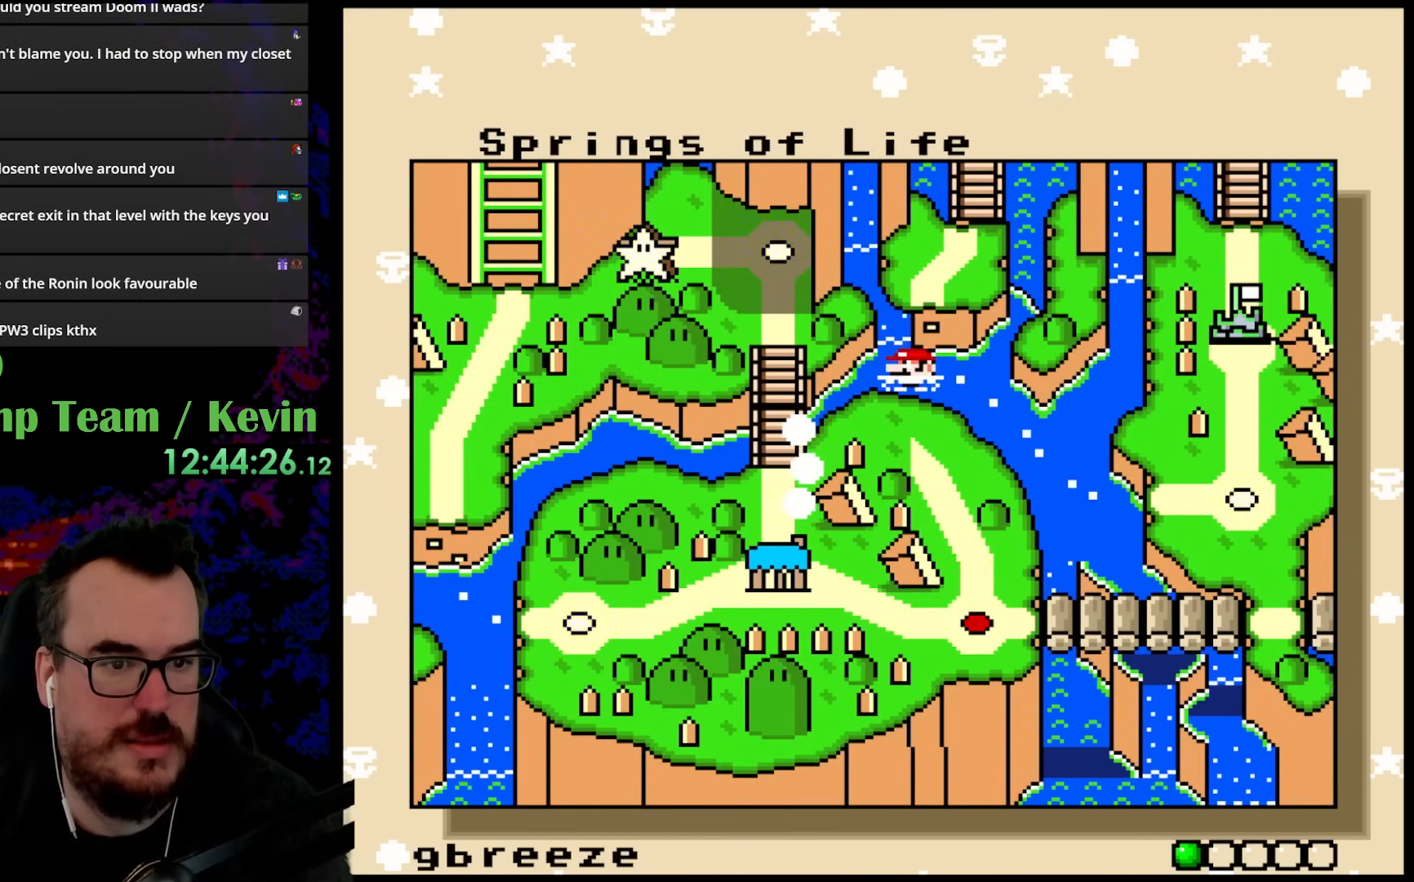
{"buttons": [], "events": [[33, "DPAD_DOWN", "up"], [100, "DPAD_DOWN", "down"], [267, "DPAD_DOWN", "up"]]}
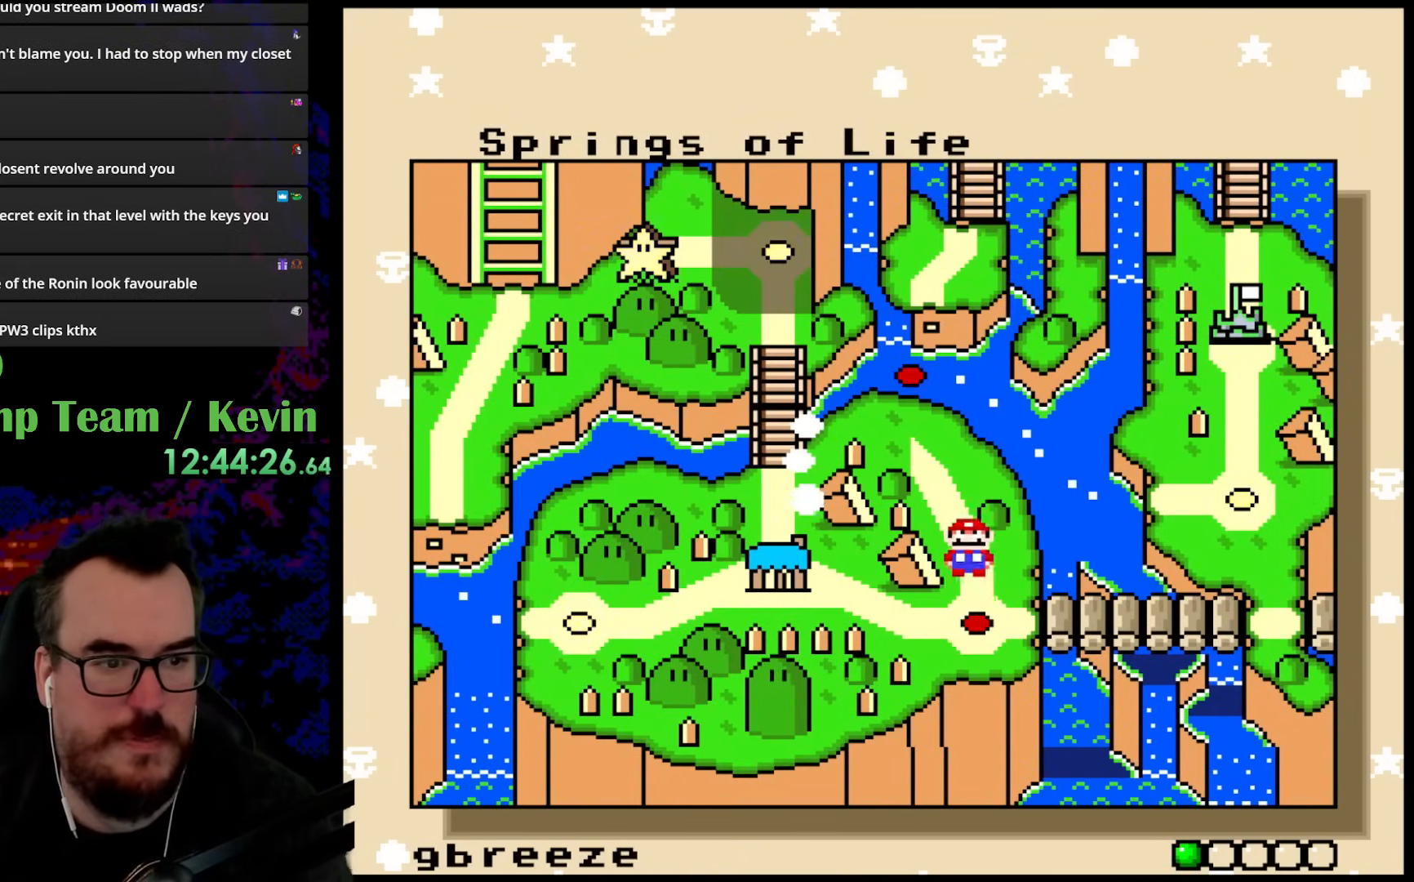
{"buttons": [], "events": [[333, "DPAD_LEFT", "down"], [433, "DPAD_LEFT", "up"]]}
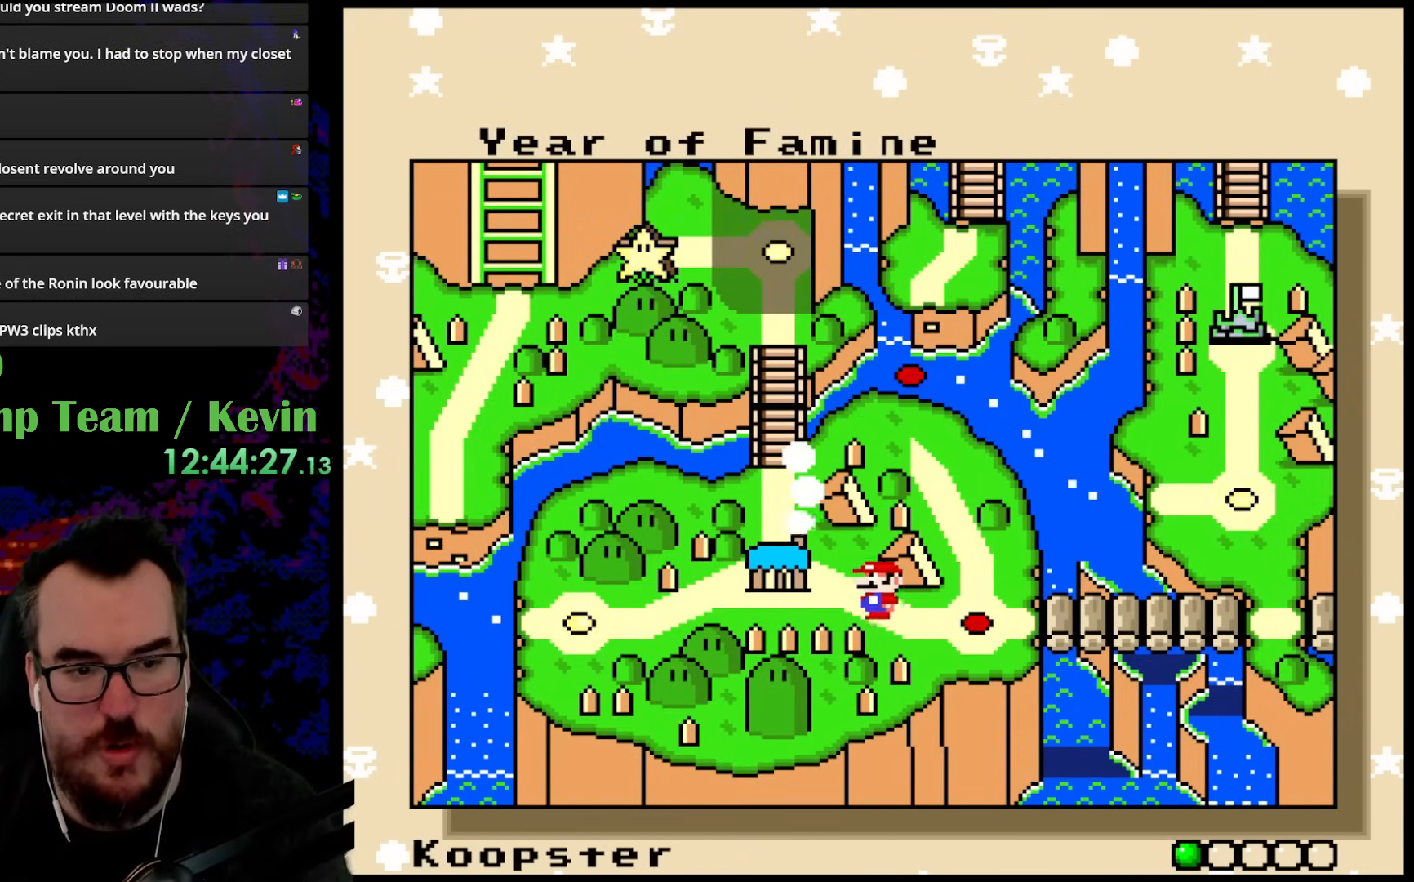
{"buttons": [], "events": [[333, "DPAD_LEFT", "down"], [450, "DPAD_LEFT", "up"]]}
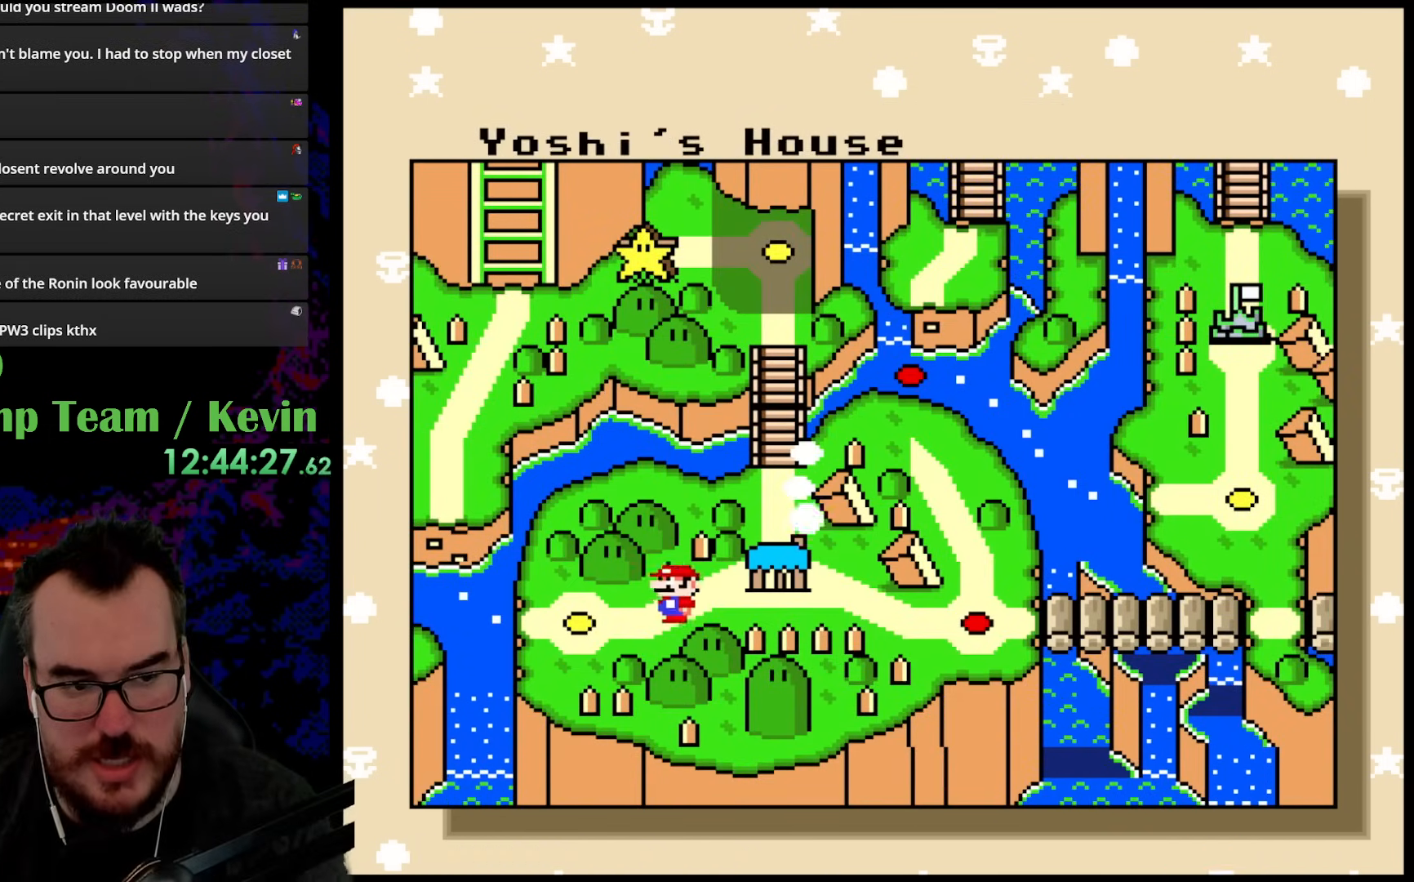
{"buttons": [], "events": [[33, "DPAD_LEFT", "down"], [200, "DPAD_LEFT", "up"], [317, "DPAD_LEFT", "down"], [483, "DPAD_LEFT", "up"]]}
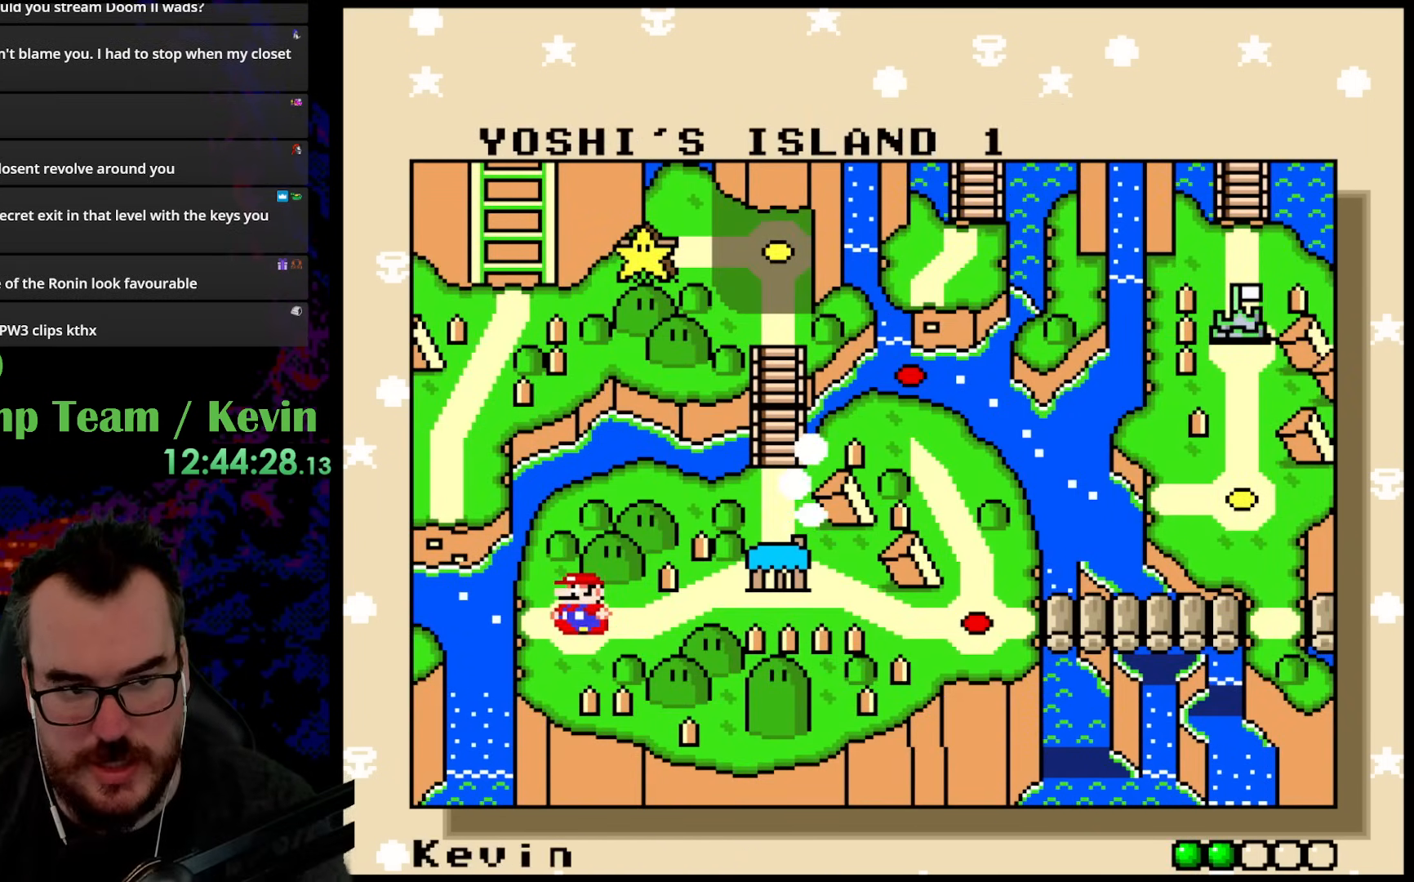
{"buttons": [], "events": [[200, "DPAD_LEFT", "down"], [367, "DPAD_LEFT", "up"]]}
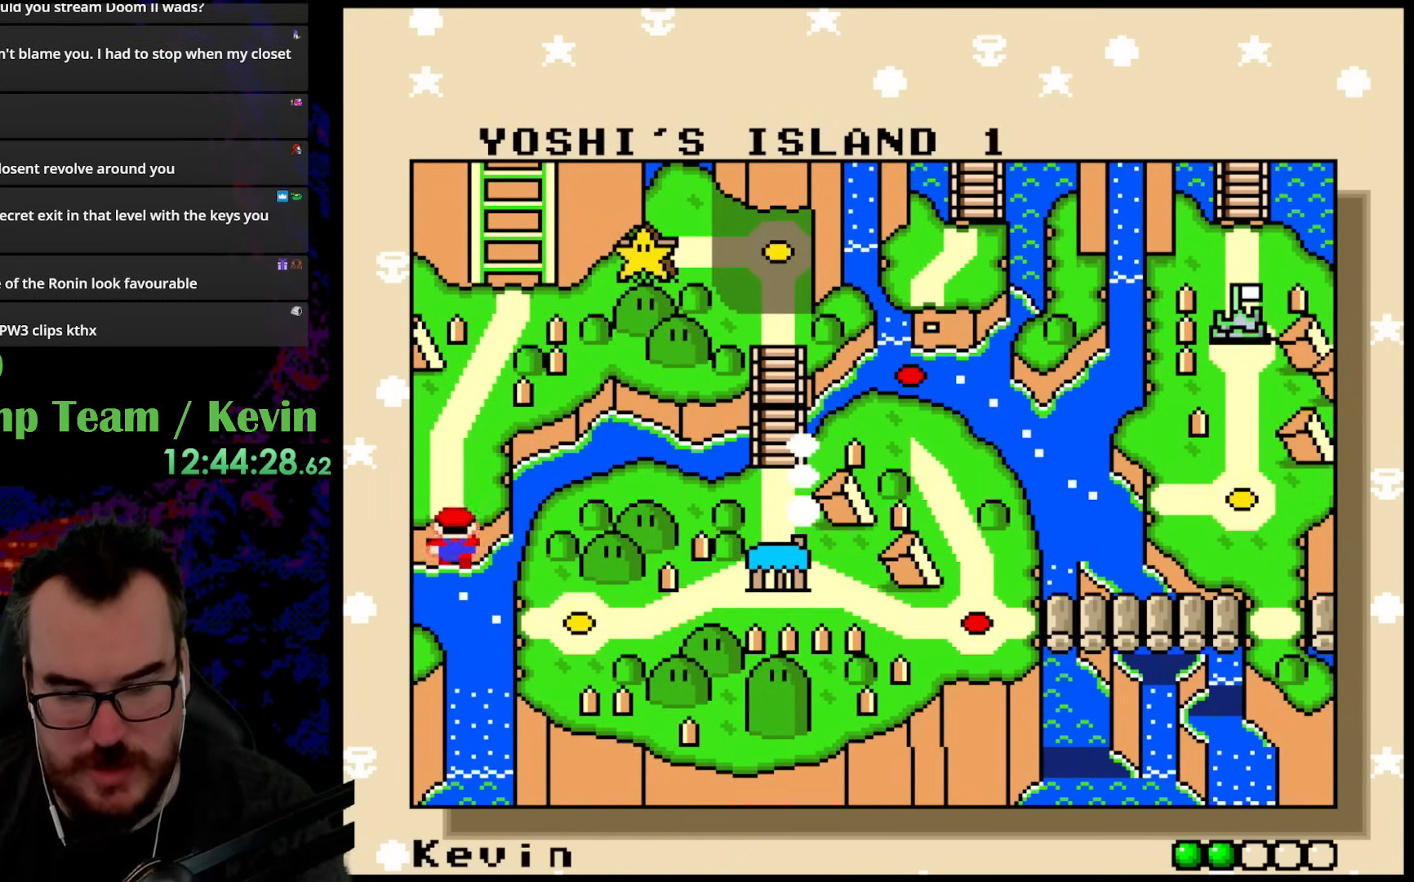
{"buttons": ["DPAD_UP"], "events": [[117, "DPAD_UP", "down"], [283, "DPAD_UP", "up"], [433, "DPAD_UP", "down"]]}
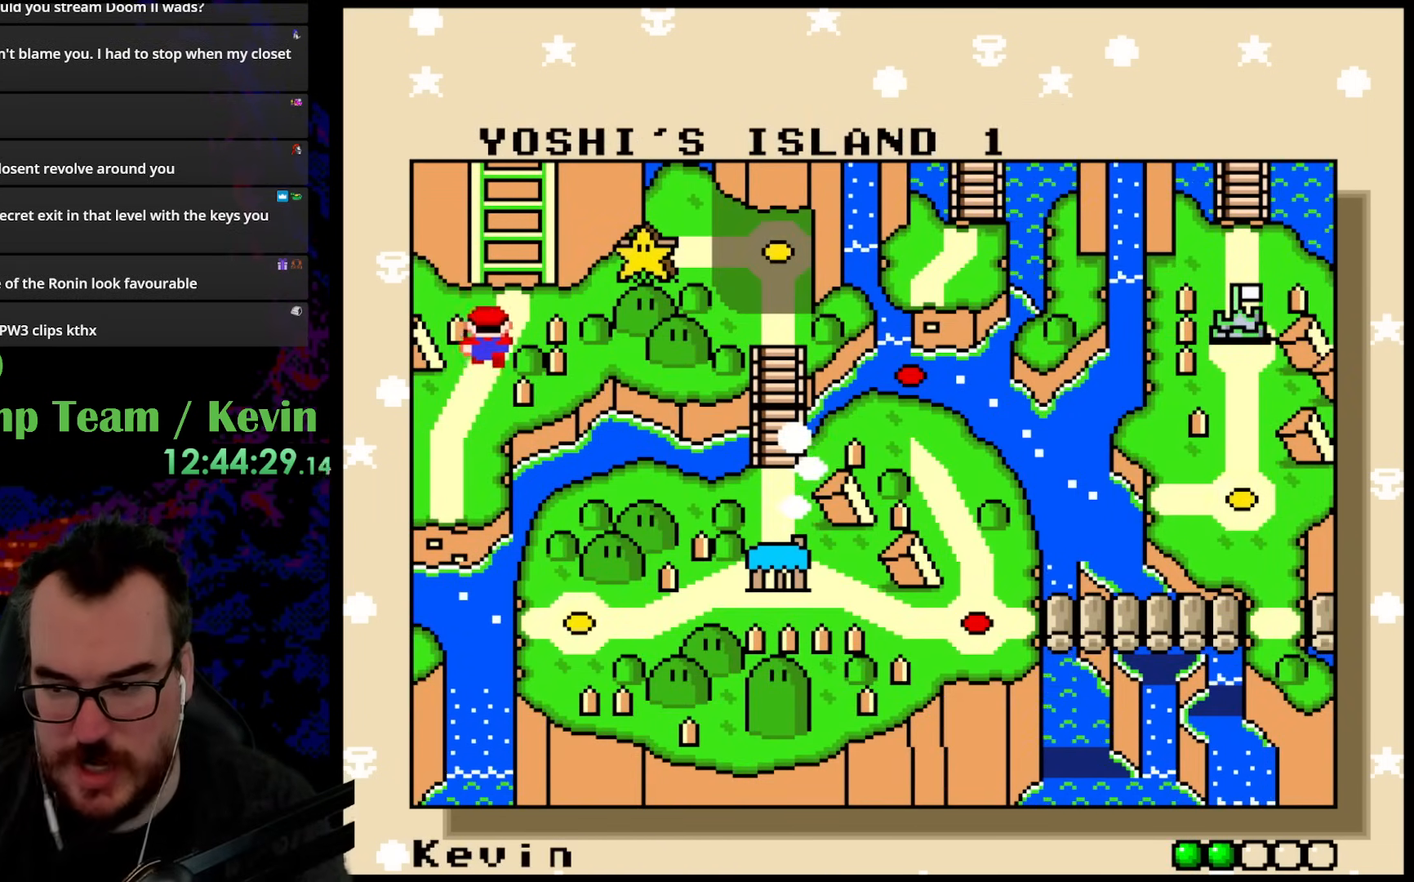
{"buttons": [], "events": [[117, "DPAD_UP", "up"]]}
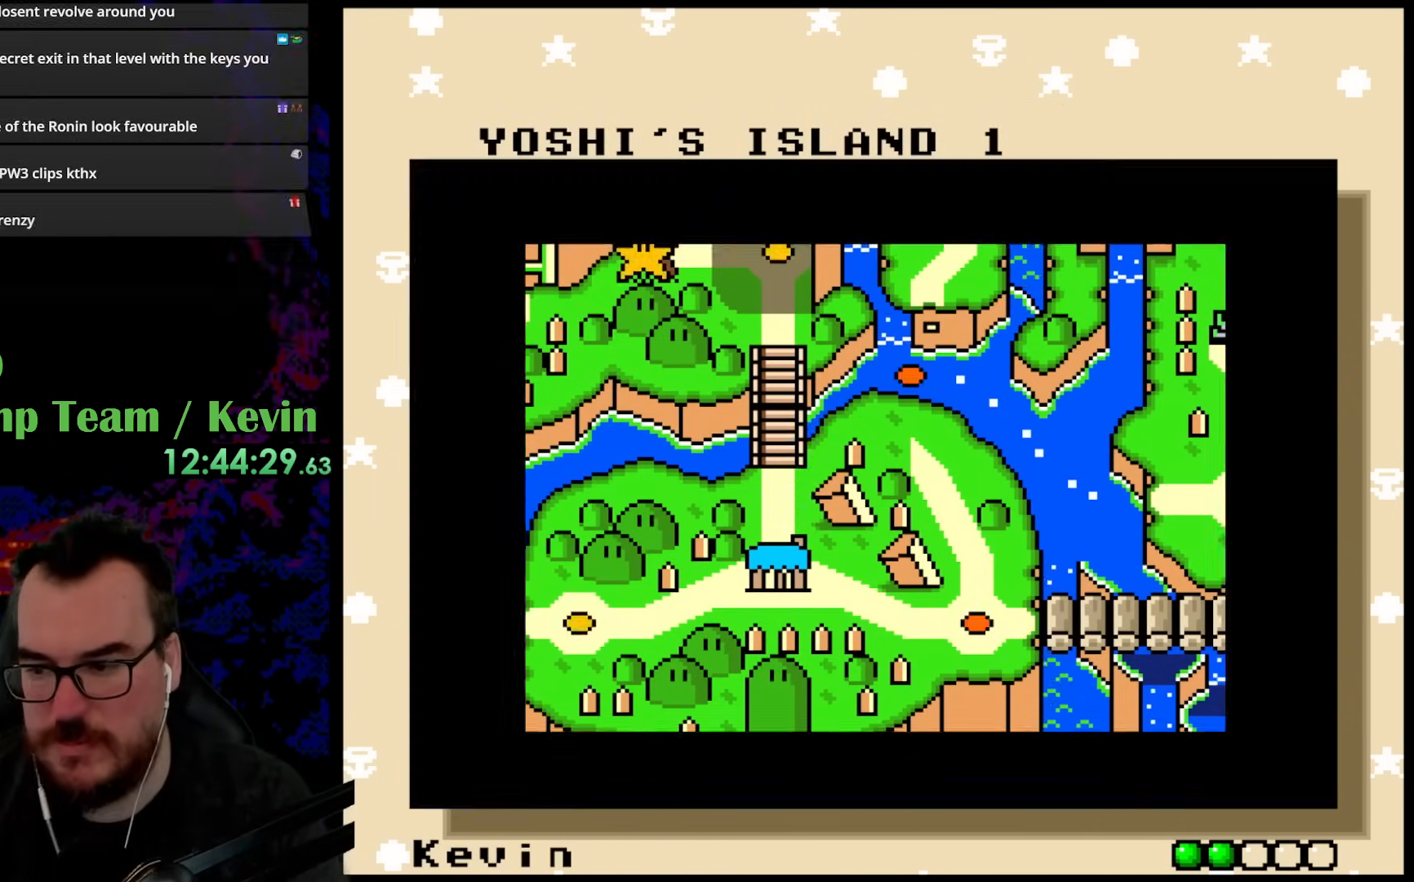
{"buttons": [], "events": []}
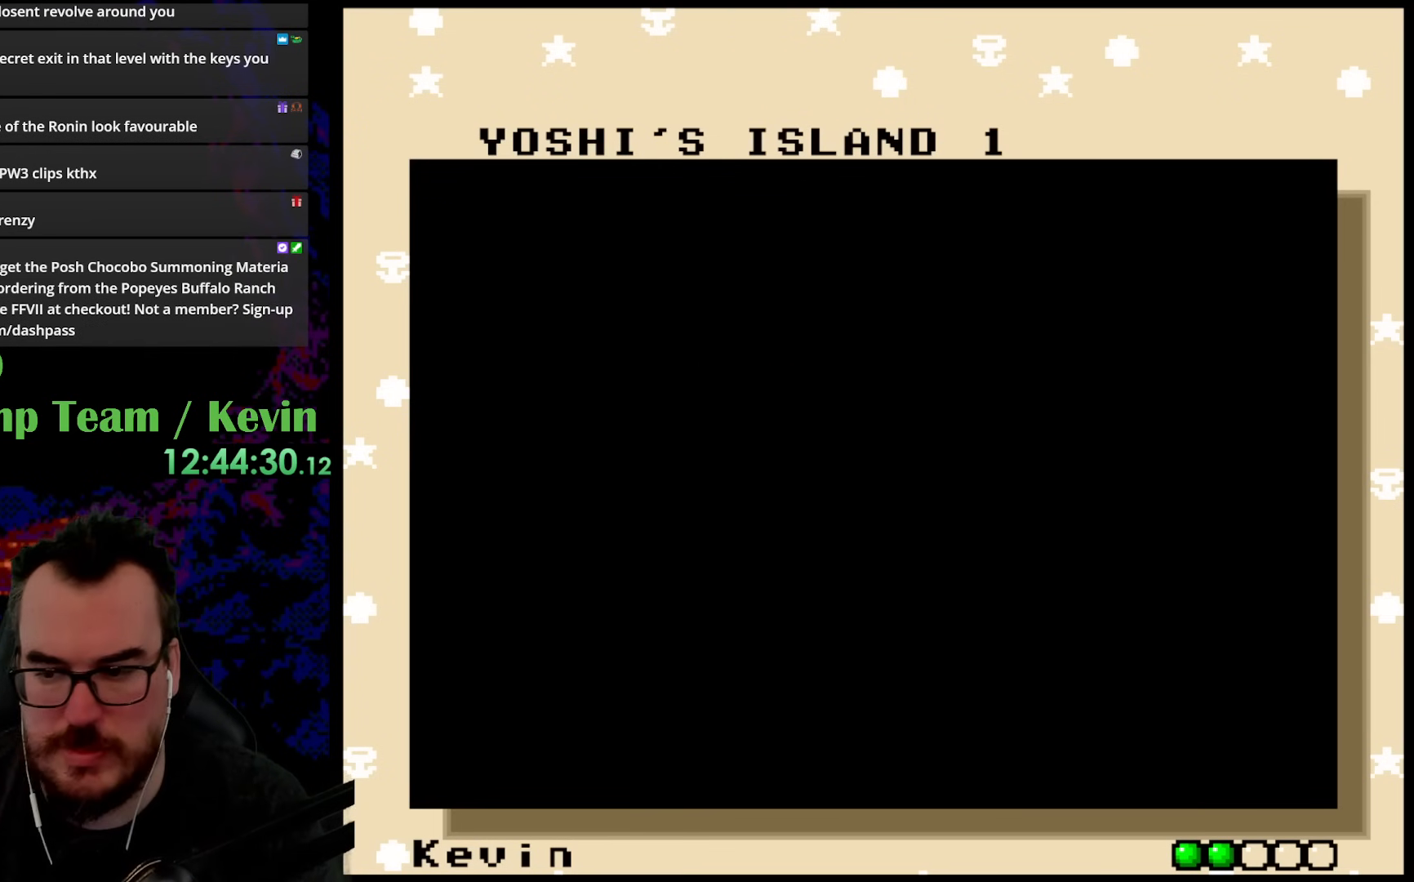
{"buttons": [], "events": []}
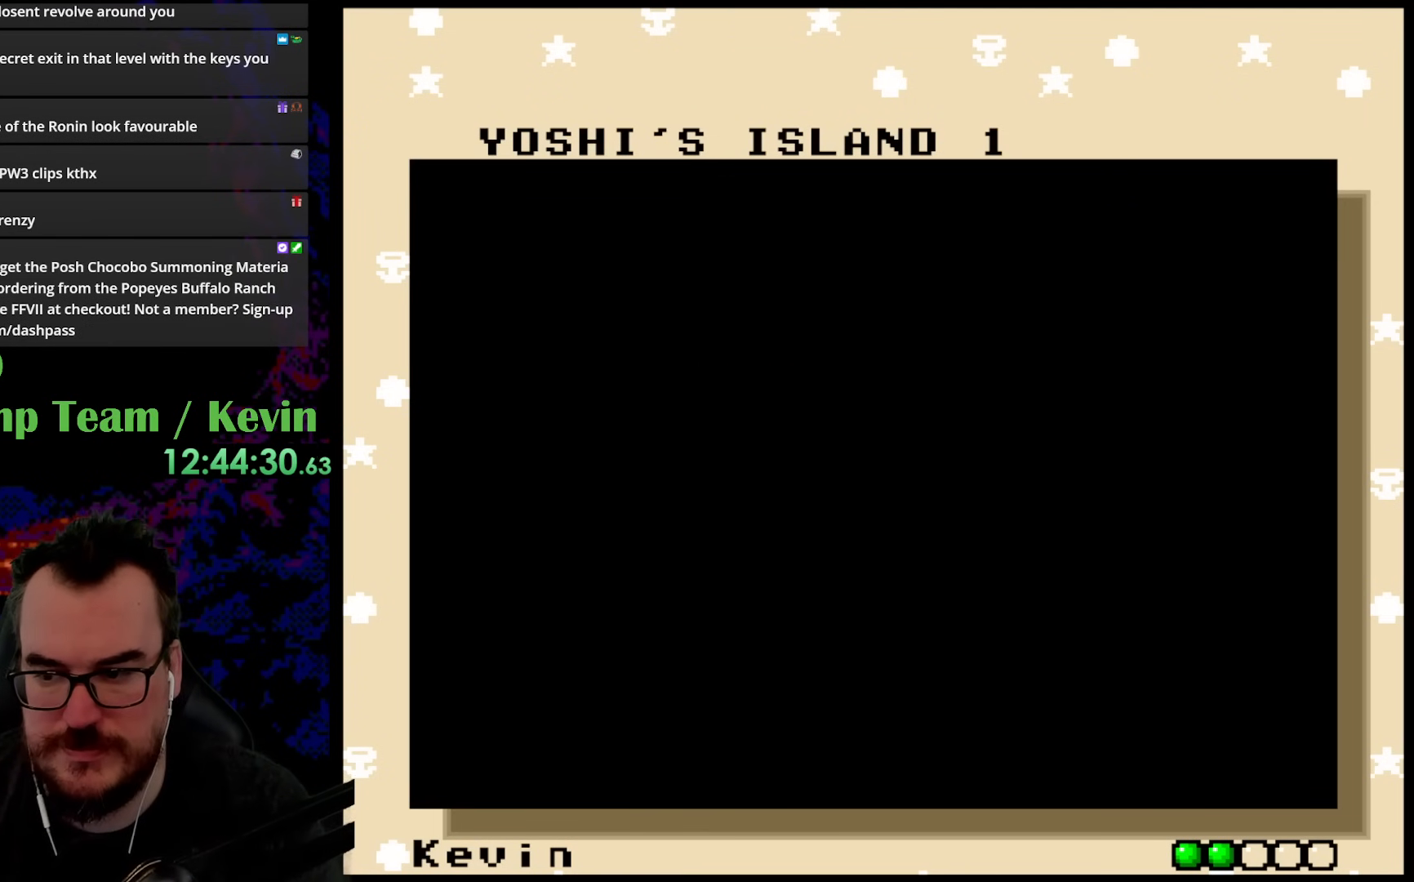
{"buttons": [], "events": []}
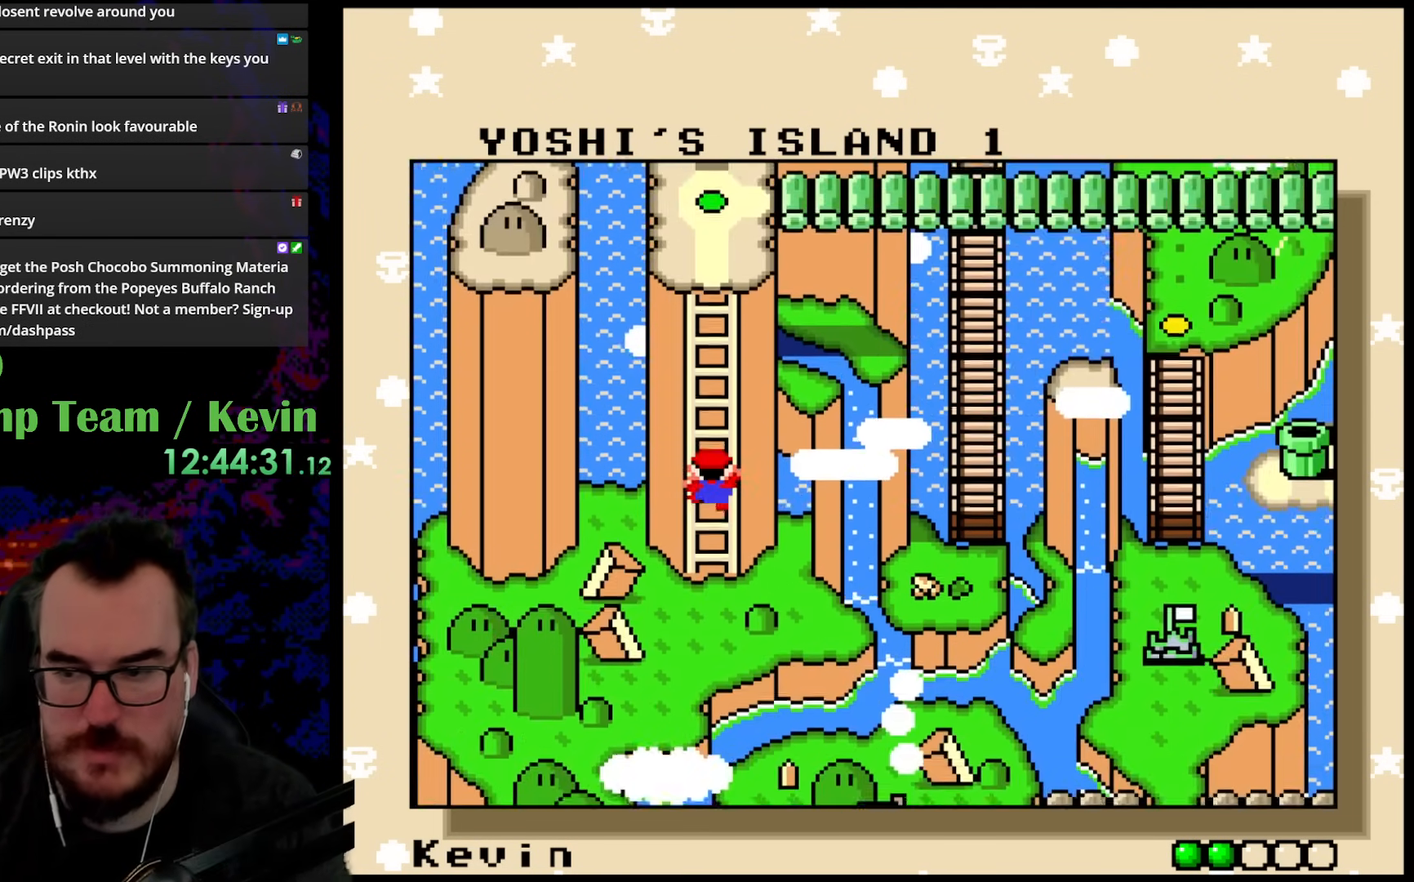
{"buttons": [], "events": []}
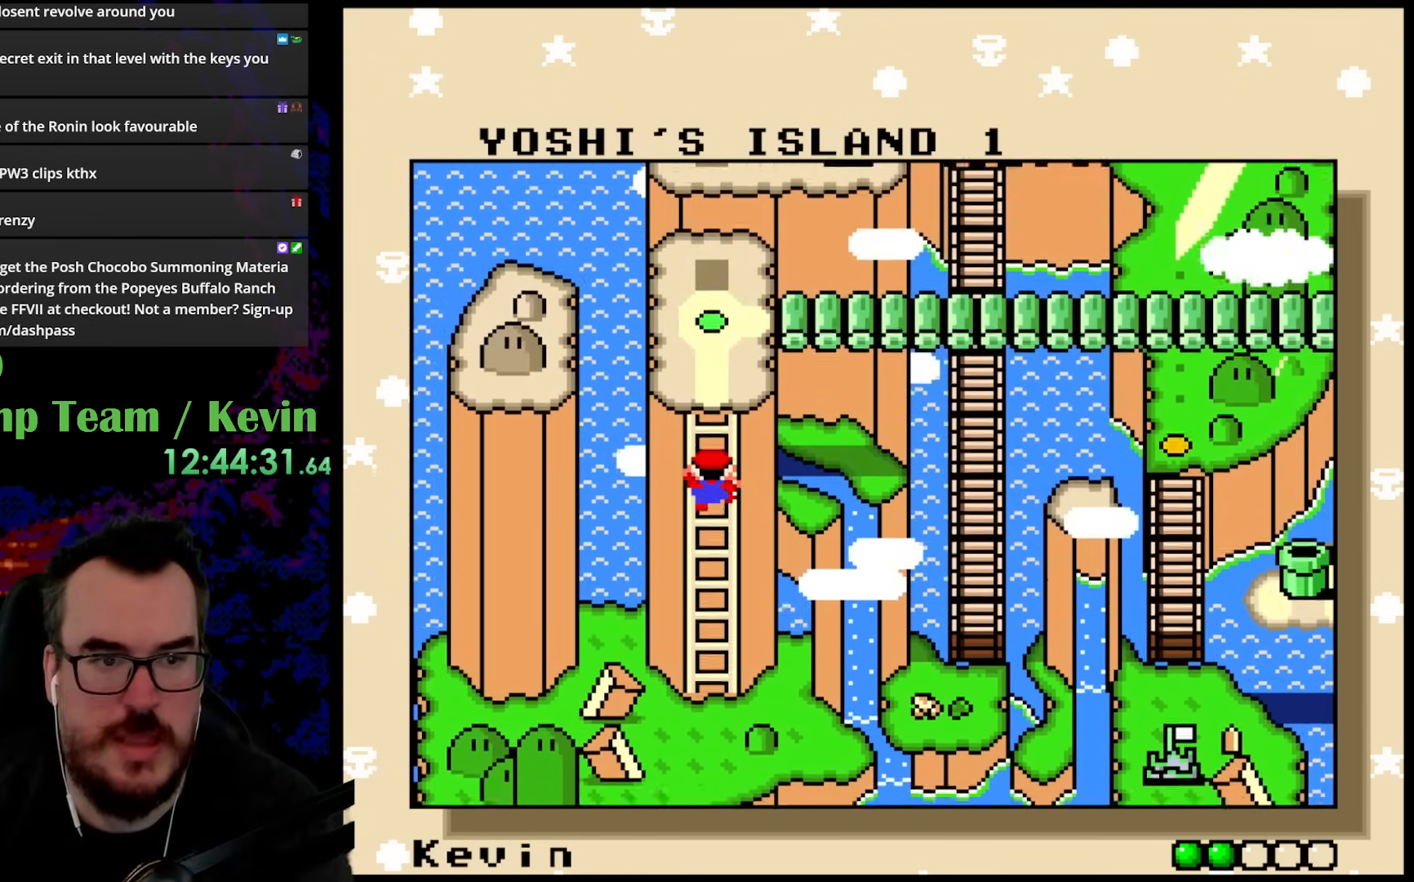
{"buttons": ["DPAD_RIGHT"], "events": [[400, "DPAD_RIGHT", "down"]]}
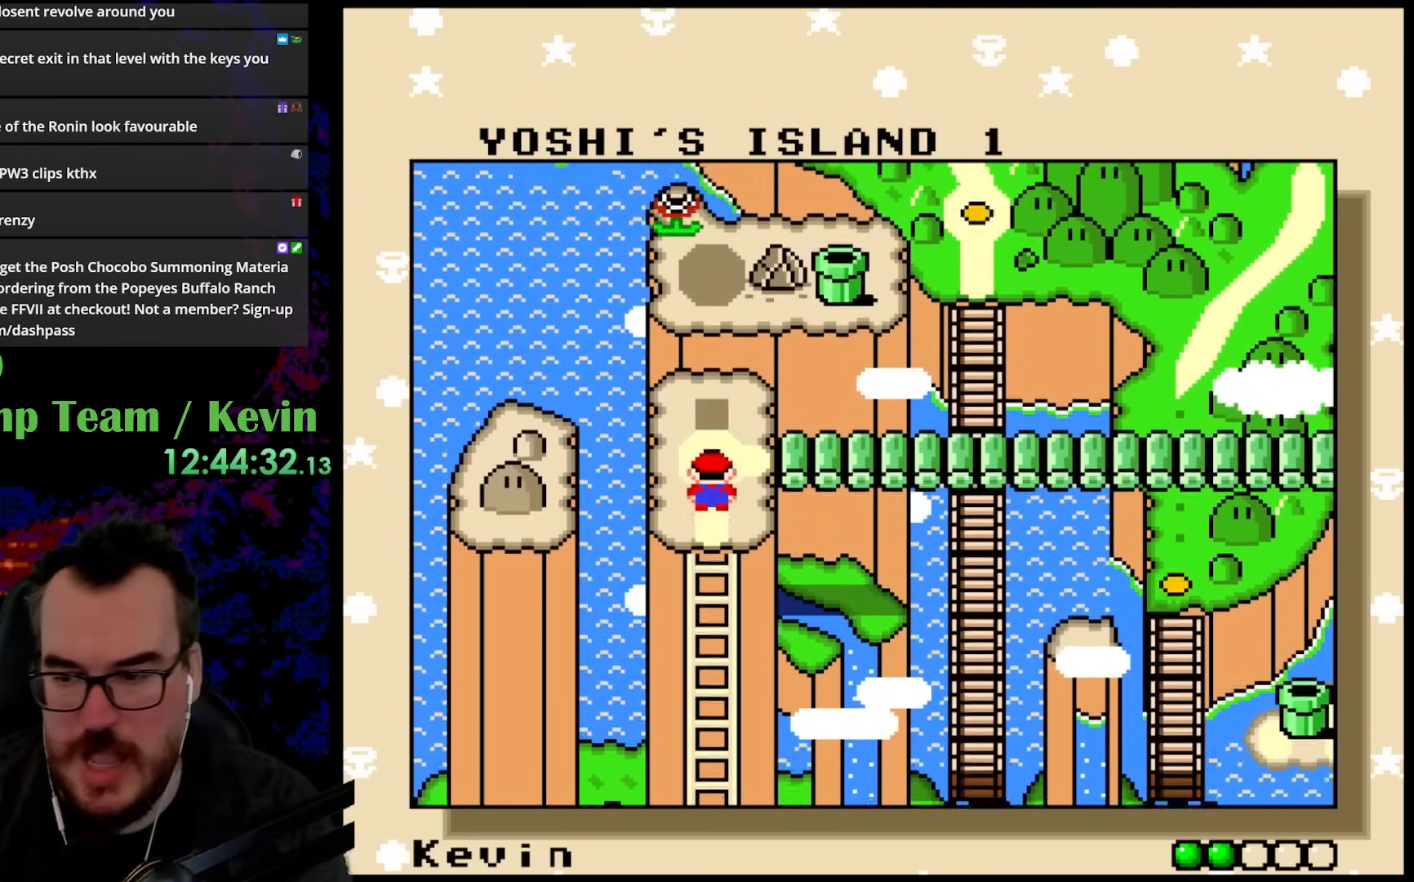
{"buttons": ["DPAD_RIGHT"], "events": [[33, "DPAD_RIGHT", "up"], [117, "DPAD_RIGHT", "down"], [267, "DPAD_RIGHT", "up"], [383, "DPAD_RIGHT", "down"]]}
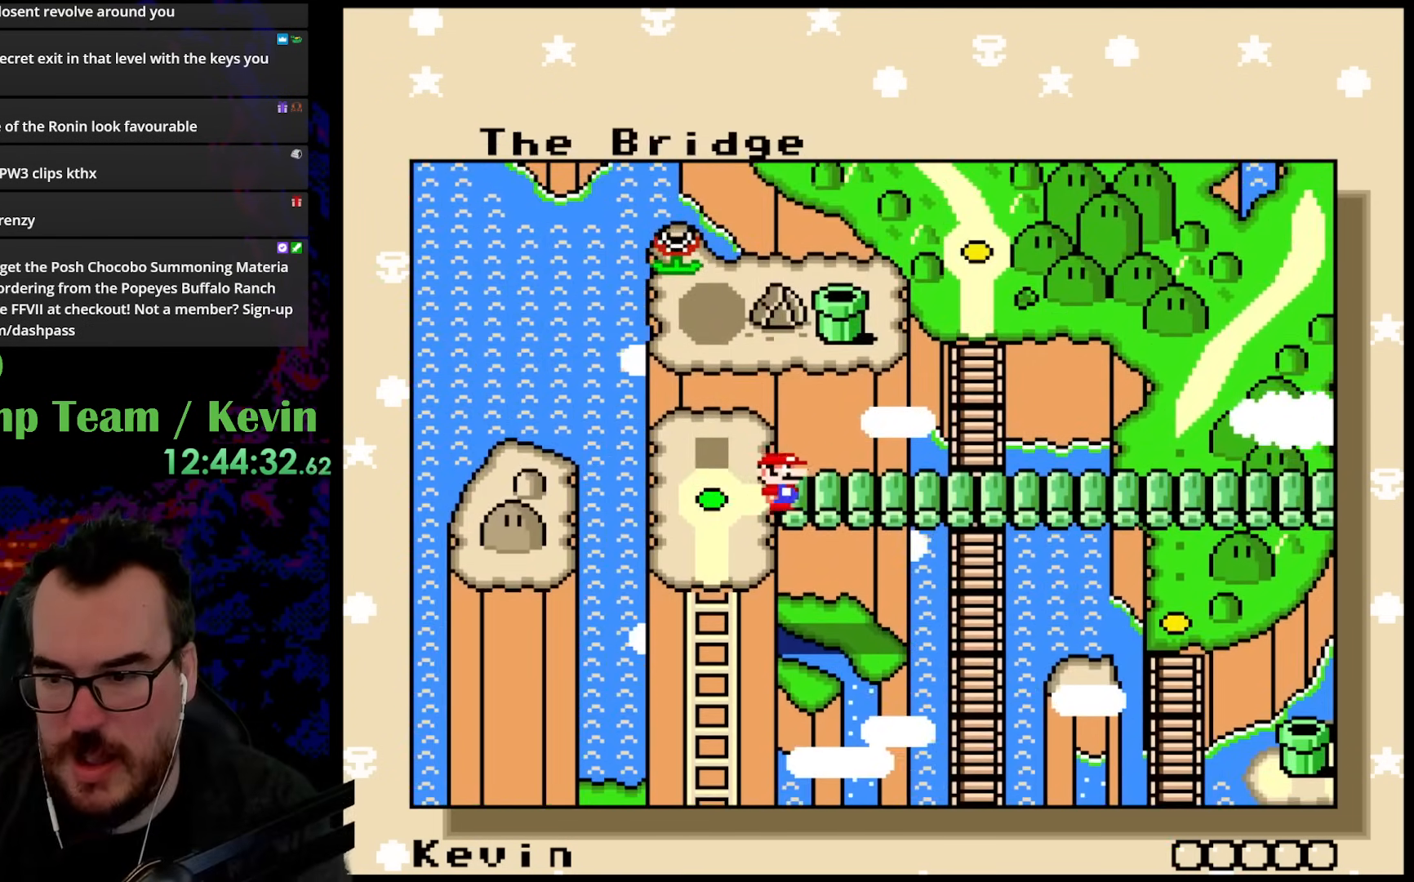
{"buttons": [], "events": [[33, "DPAD_RIGHT", "up"]]}
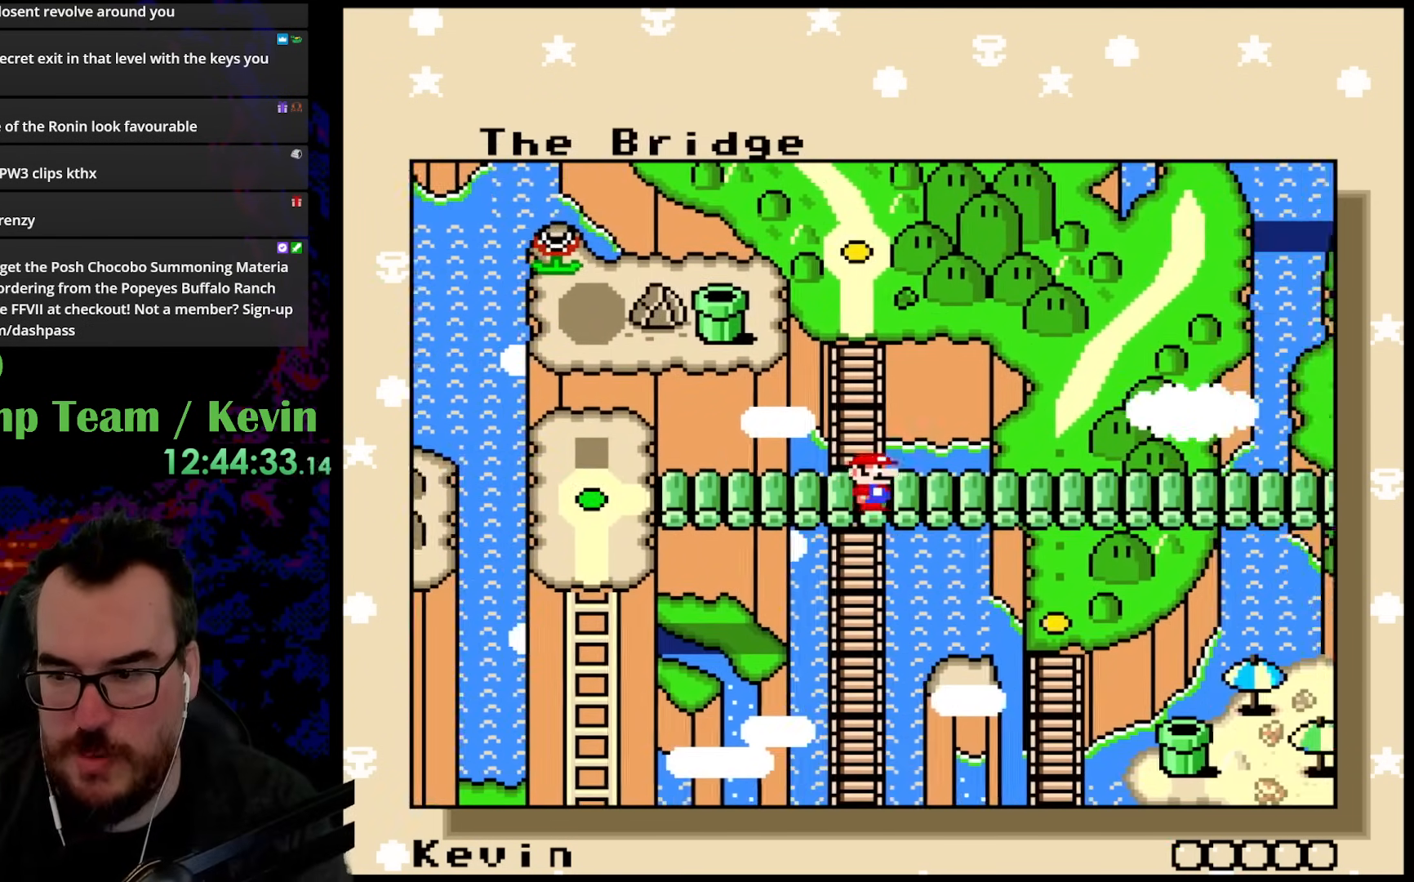
{"buttons": [], "events": []}
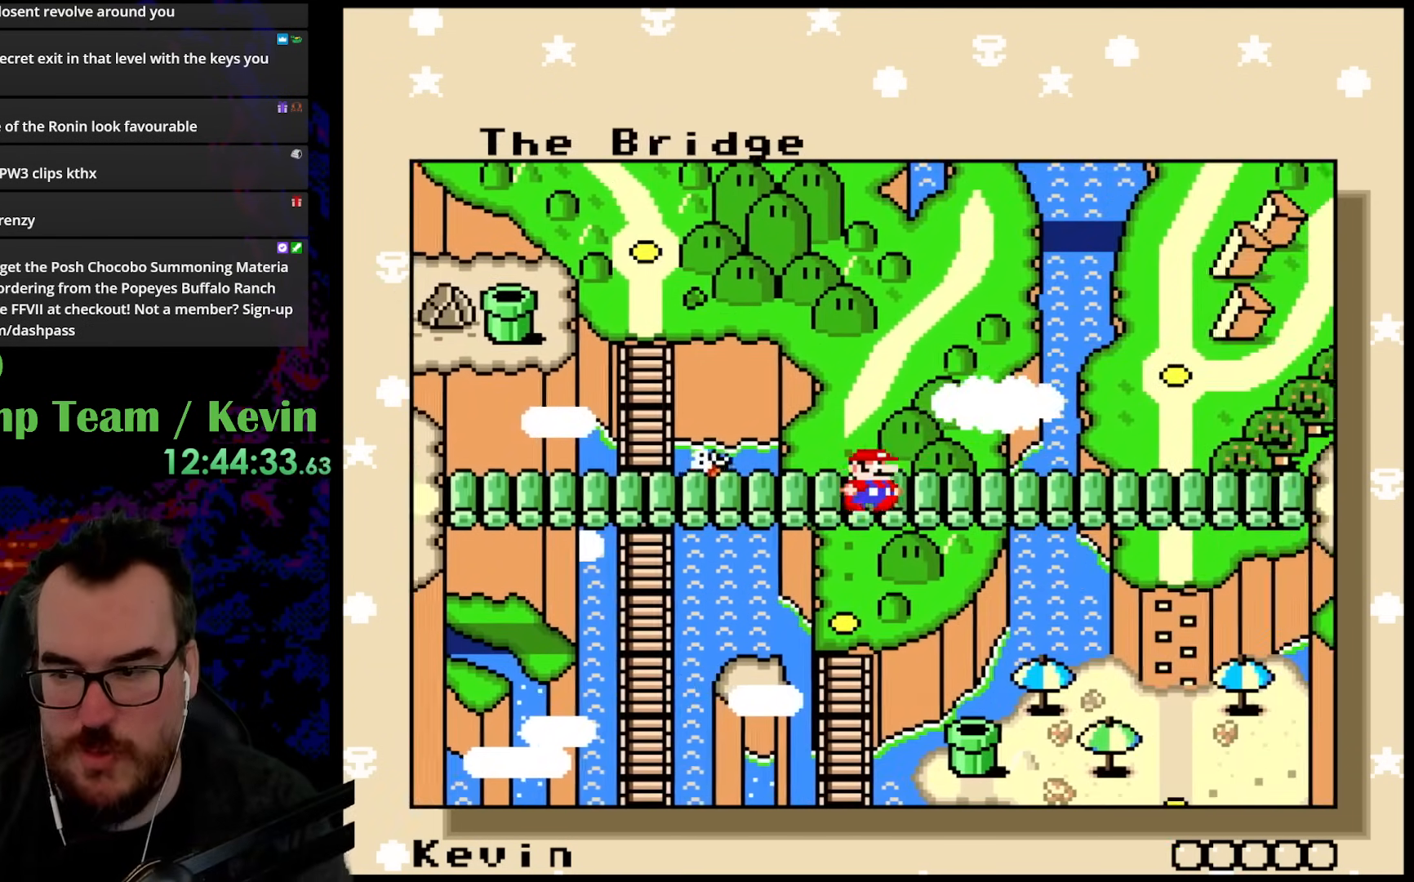
{"buttons": [], "events": []}
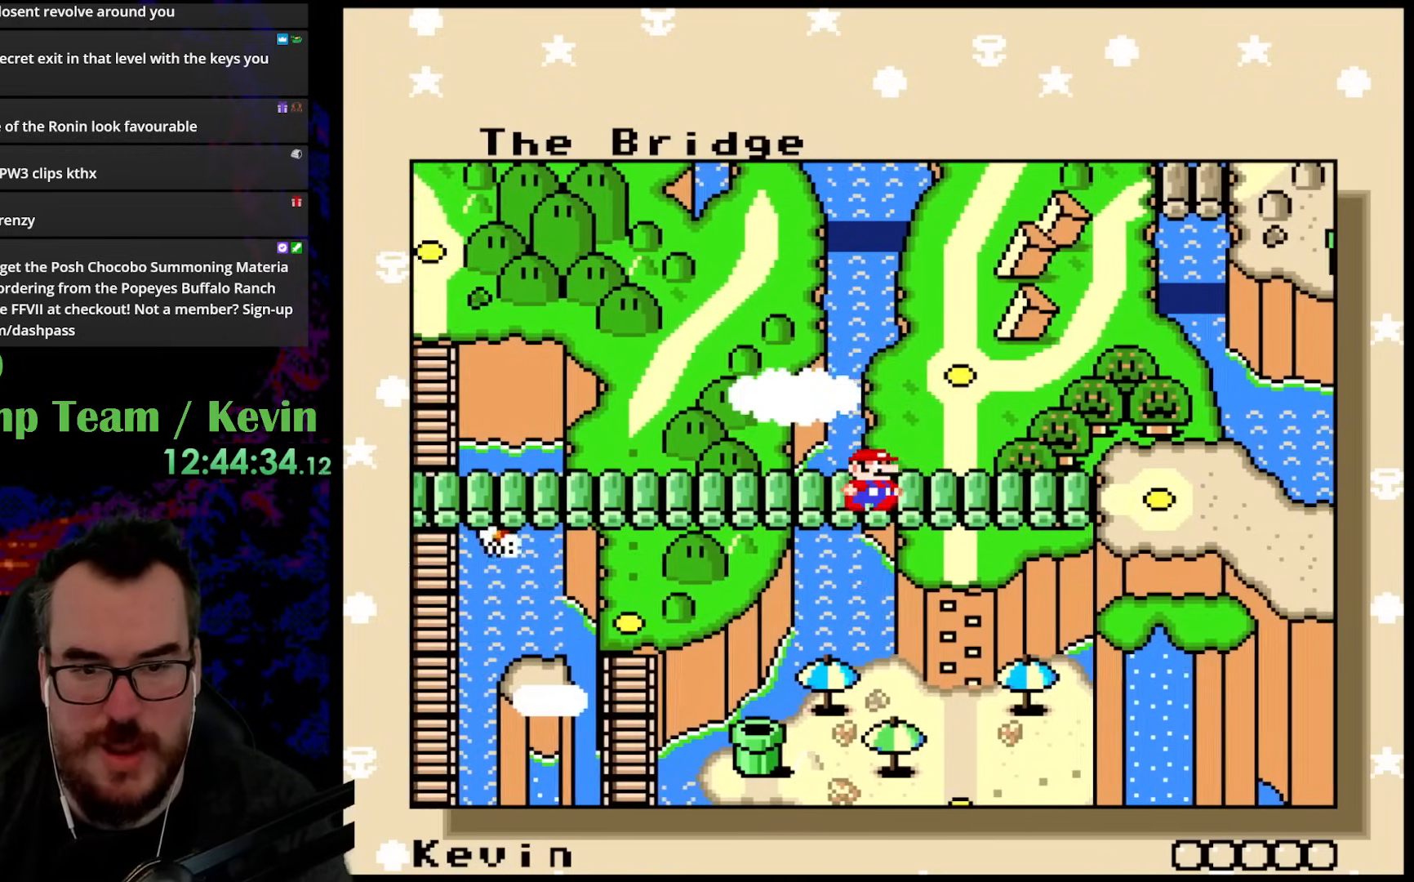
{"buttons": ["DPAD_RIGHT"], "events": [[317, "DPAD_RIGHT", "down"]]}
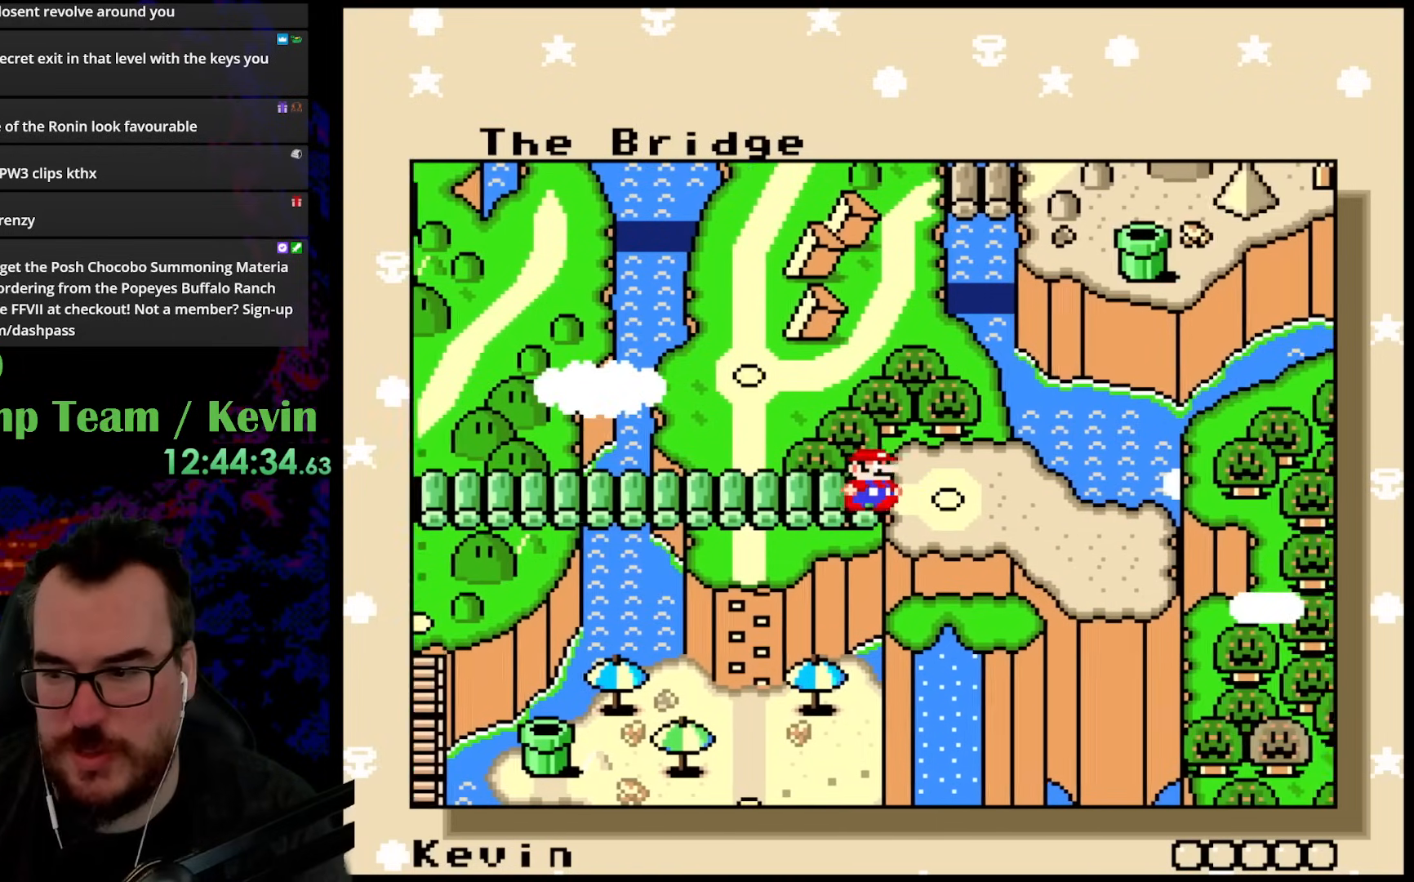
{"buttons": ["DPAD_RIGHT"], "events": []}
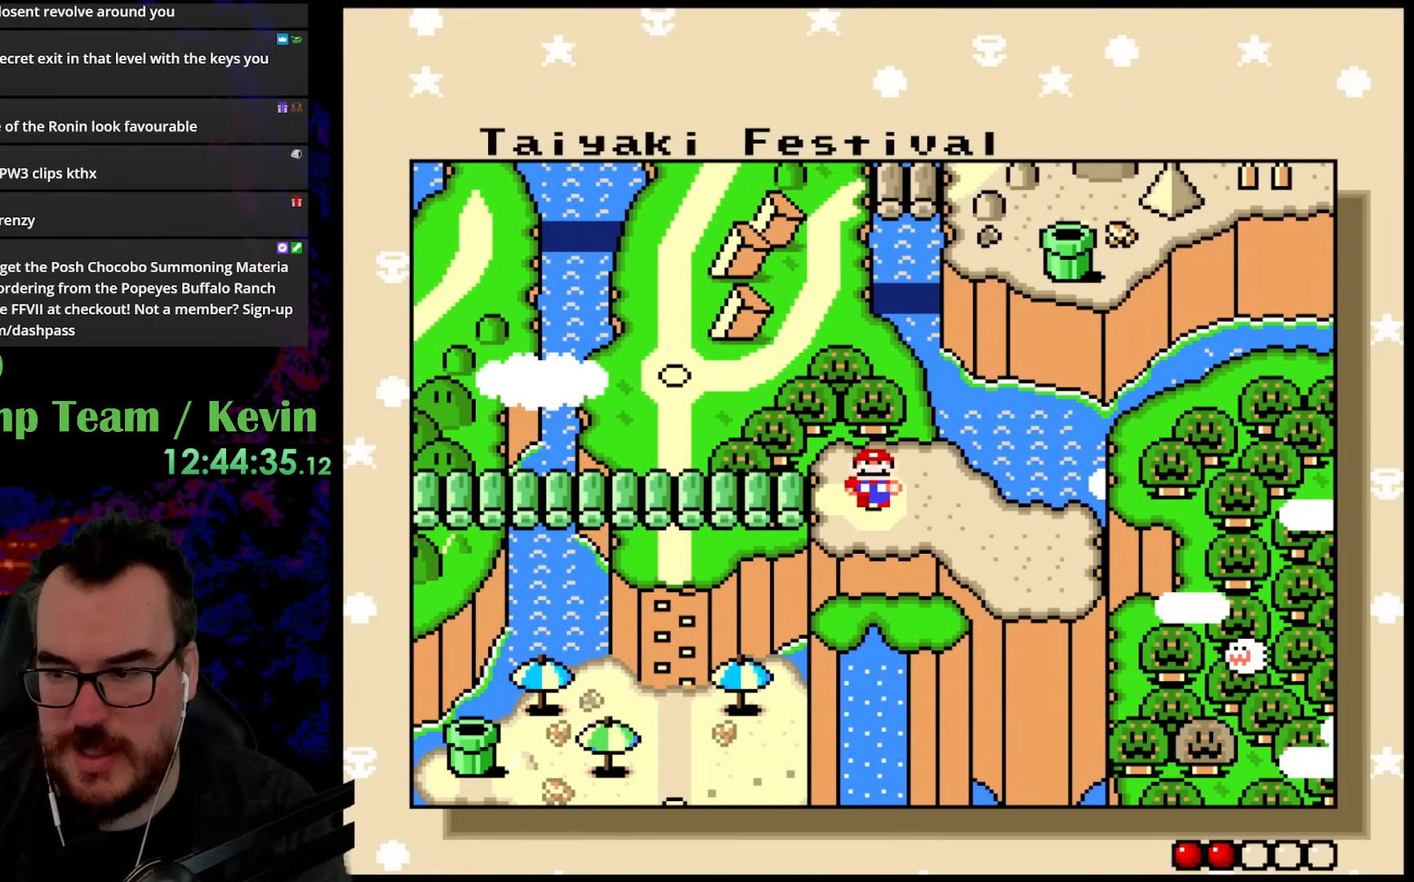
{"buttons": [], "events": [[150, "DPAD_RIGHT", "up"]]}